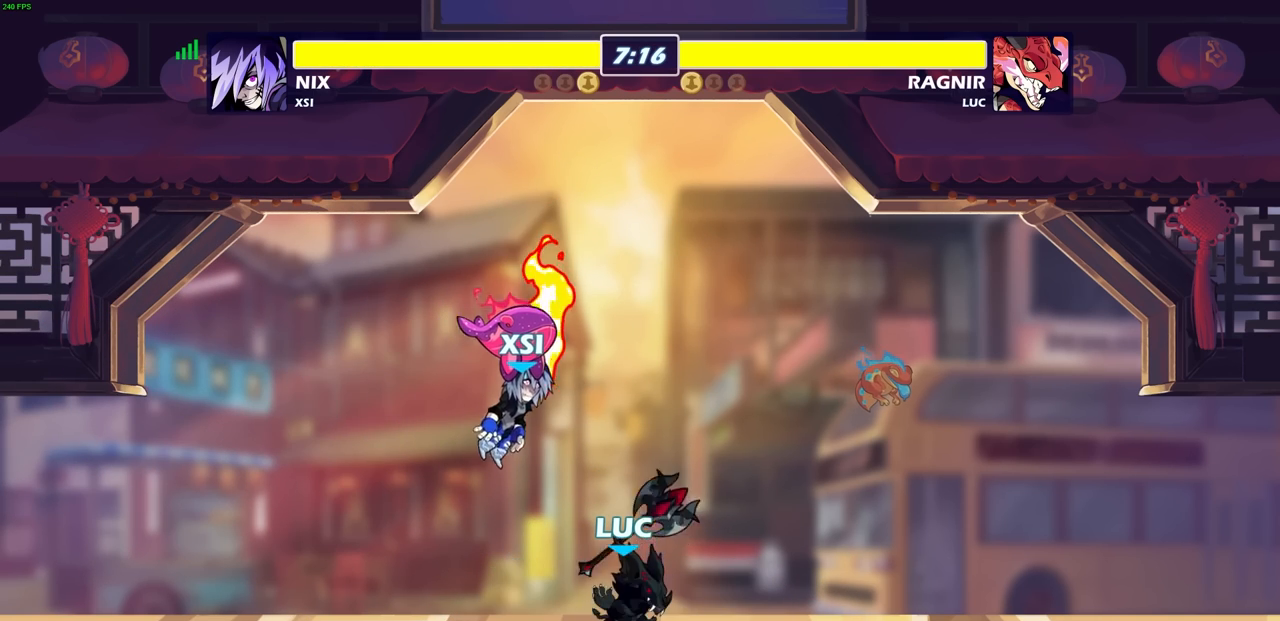
Gameplay with a controller (PlayStation layout); each line is a JSON object with the inputs held at the frame after it. "events" lists button and stick changes between this image and that frame as [ms after this image, input, new state], when the widget could be followed in between.
{"buttons": [], "left_stick": "center", "right_stick": "center", "events": []}
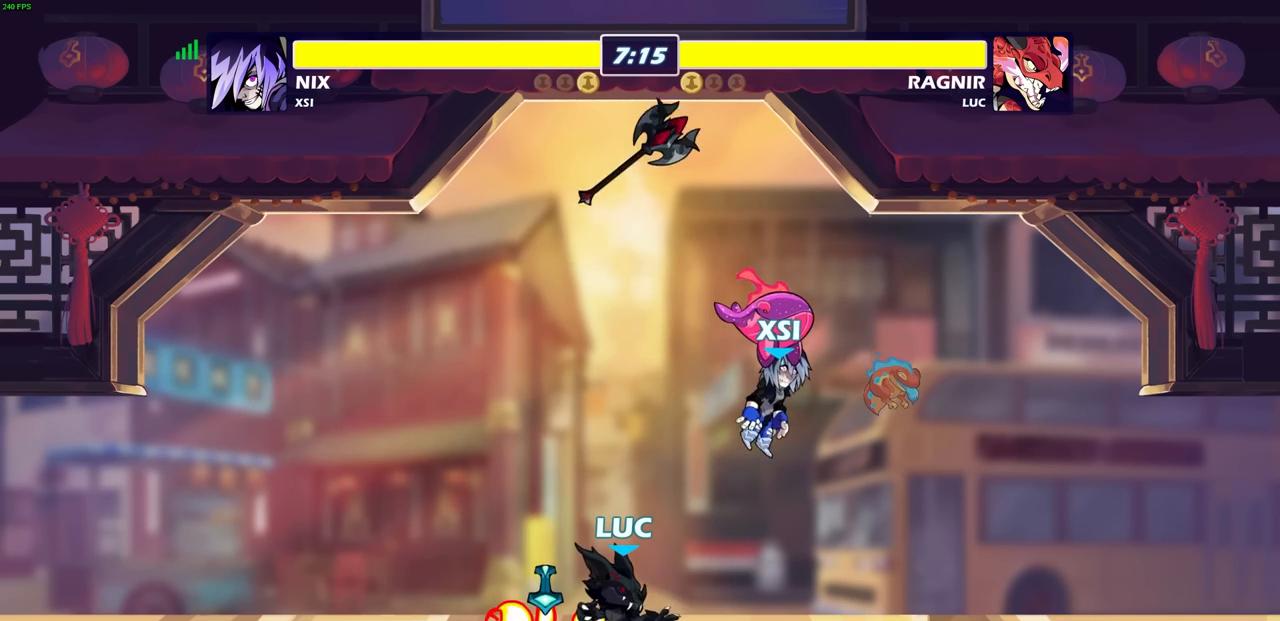
{"buttons": [], "left_stick": "up", "right_stick": "center", "events": [[17, "R1", "down"], [117, "R1", "up"], [317, "left_stick", "up"], [350, "R1", "down"], [417, "R1", "up"]]}
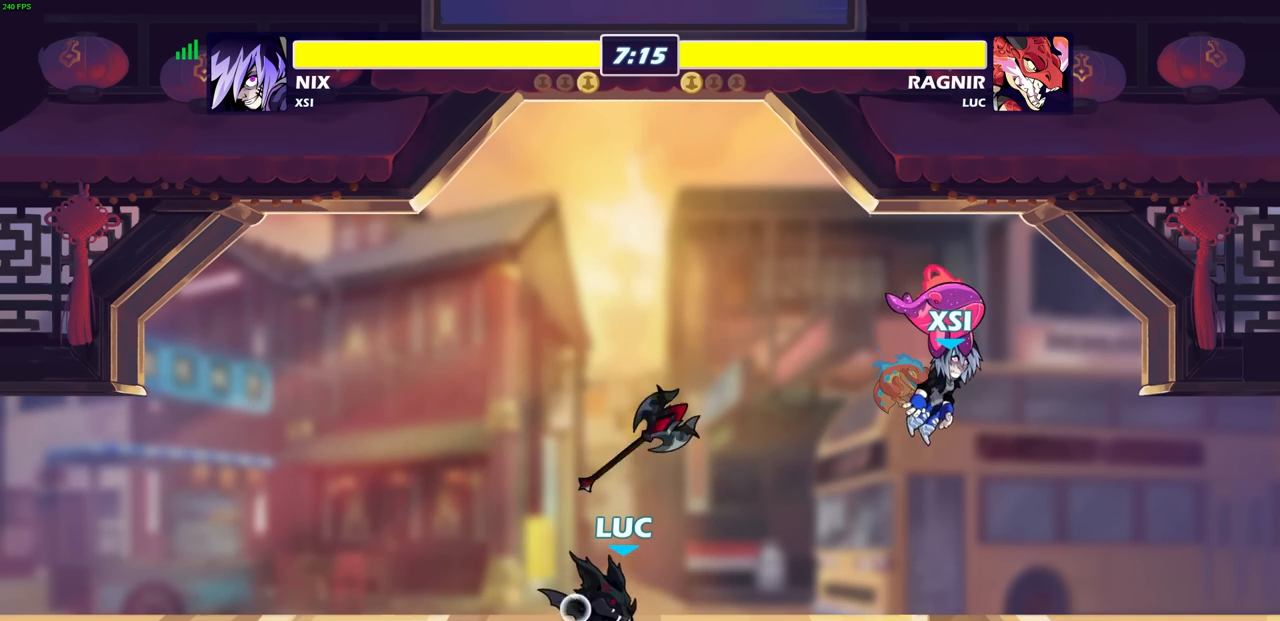
{"buttons": [], "left_stick": "center", "right_stick": "center", "events": [[117, "left_stick", "center"], [367, "R1", "down"], [483, "R1", "up"]]}
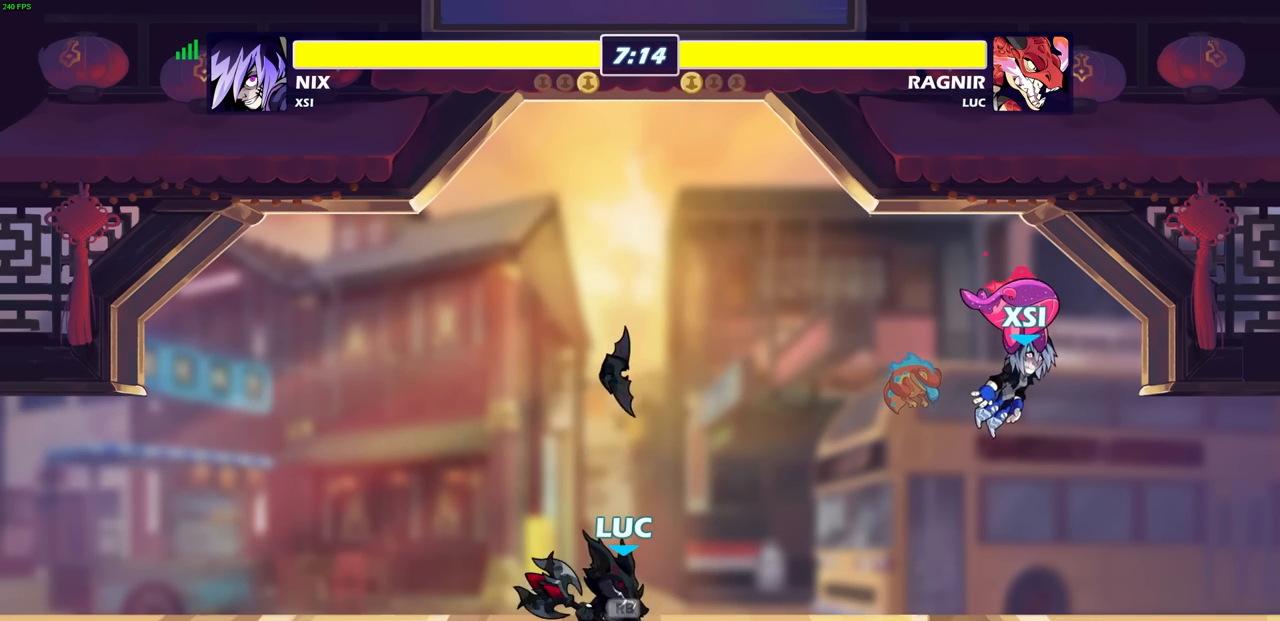
{"buttons": [], "left_stick": "center", "right_stick": "center", "events": [[183, "left_stick", "up"], [233, "R1", "down"], [300, "R1", "up"], [367, "left_stick", "center"]]}
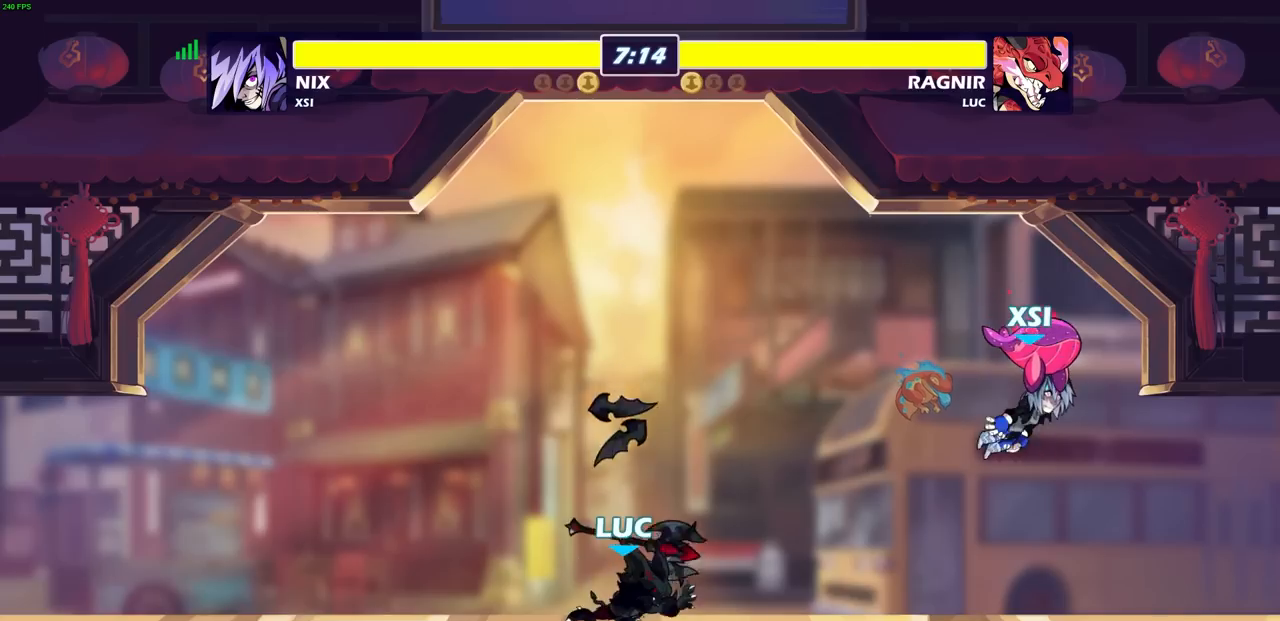
{"buttons": [], "left_stick": "center", "right_stick": "center", "events": [[250, "R1", "down"], [333, "R1", "up"]]}
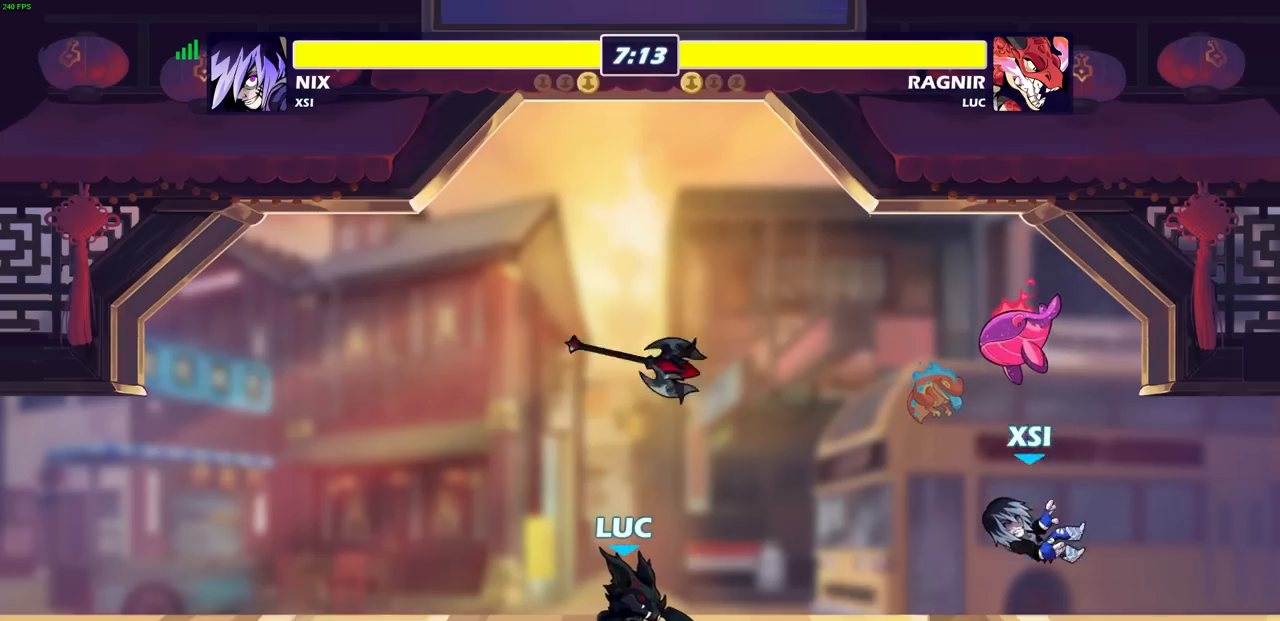
{"buttons": [], "left_stick": "center", "right_stick": "center", "events": [[233, "left_stick", "up"], [283, "R1", "down"], [350, "R1", "up"], [367, "left_stick", "center"]]}
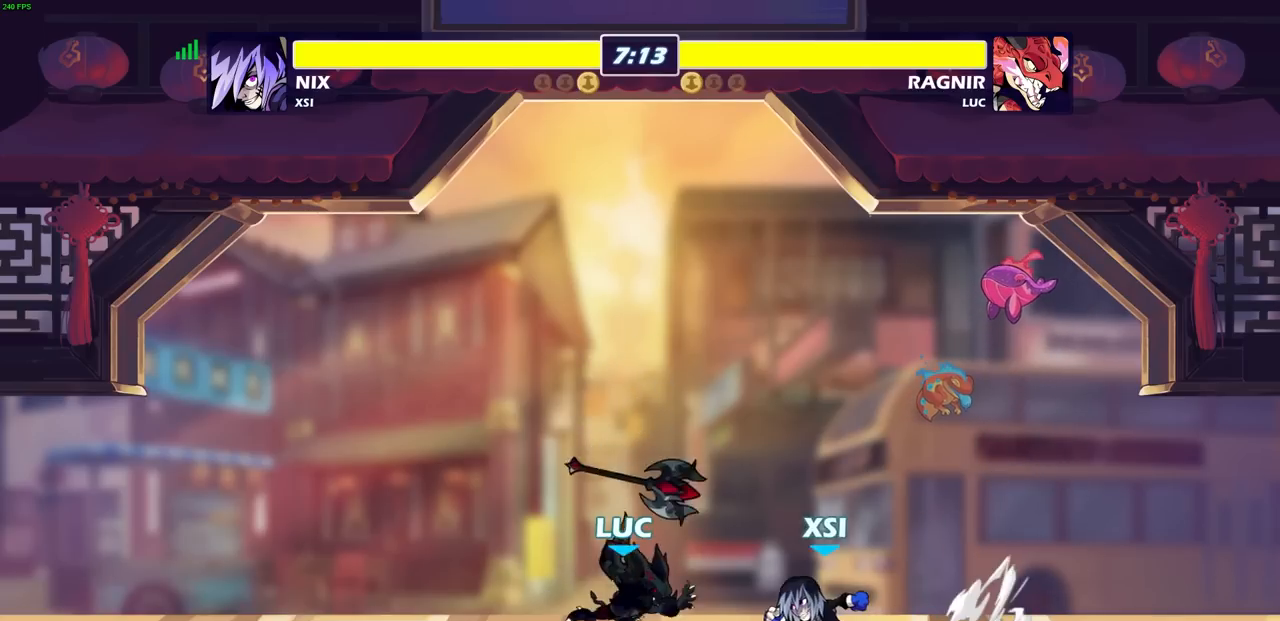
{"buttons": [], "left_stick": "center", "right_stick": "center", "events": [[267, "CROSS", "down"], [267, "R1", "down"], [433, "CROSS", "up"], [433, "R1", "up"]]}
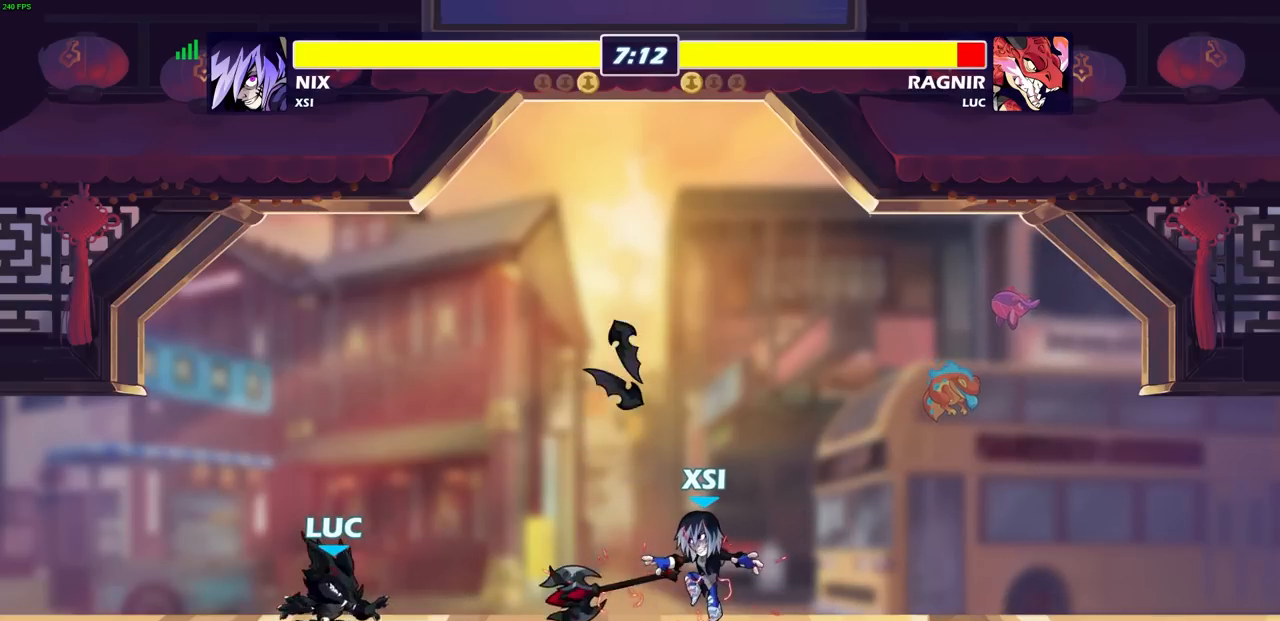
{"buttons": [], "left_stick": "center", "right_stick": "center", "events": [[17, "left_stick", "right"], [150, "R2", "down"], [300, "R2", "up"], [300, "left_stick", "center"], [350, "CROSS", "down"], [483, "CROSS", "up"]]}
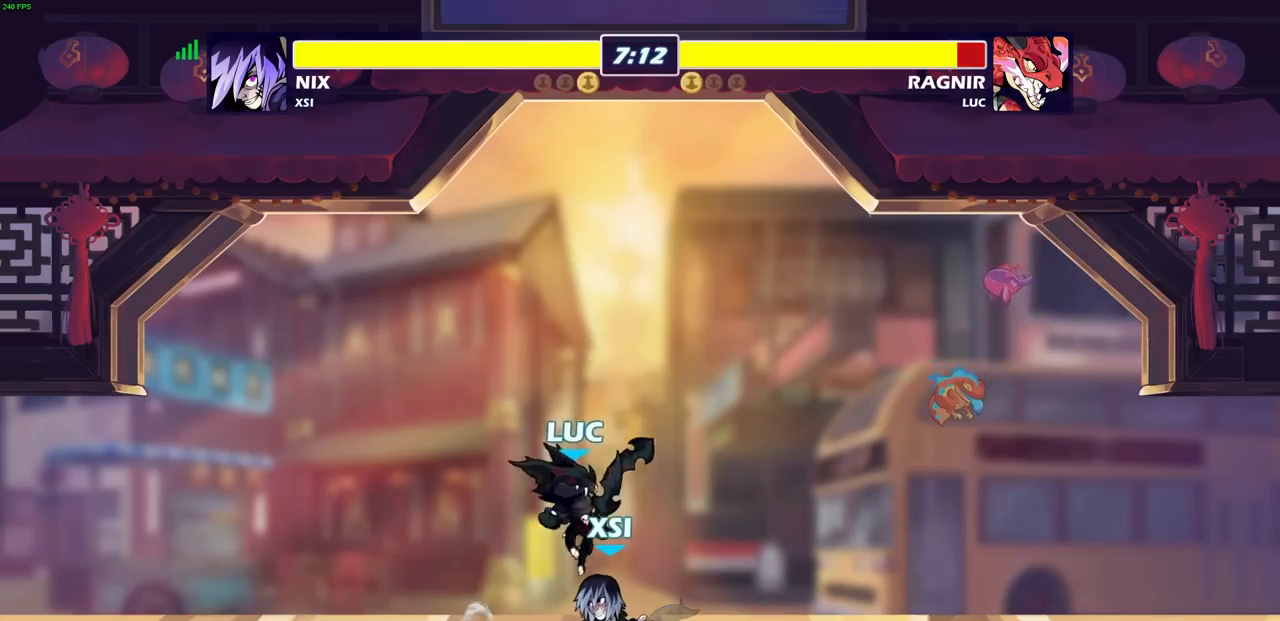
{"buttons": ["SQUARE"], "left_stick": "down-left", "right_stick": "center", "events": [[33, "left_stick", "right"], [83, "R1", "down"], [133, "left_stick", "center"], [200, "R1", "up"], [267, "left_stick", "down-left"], [433, "SQUARE", "down"]]}
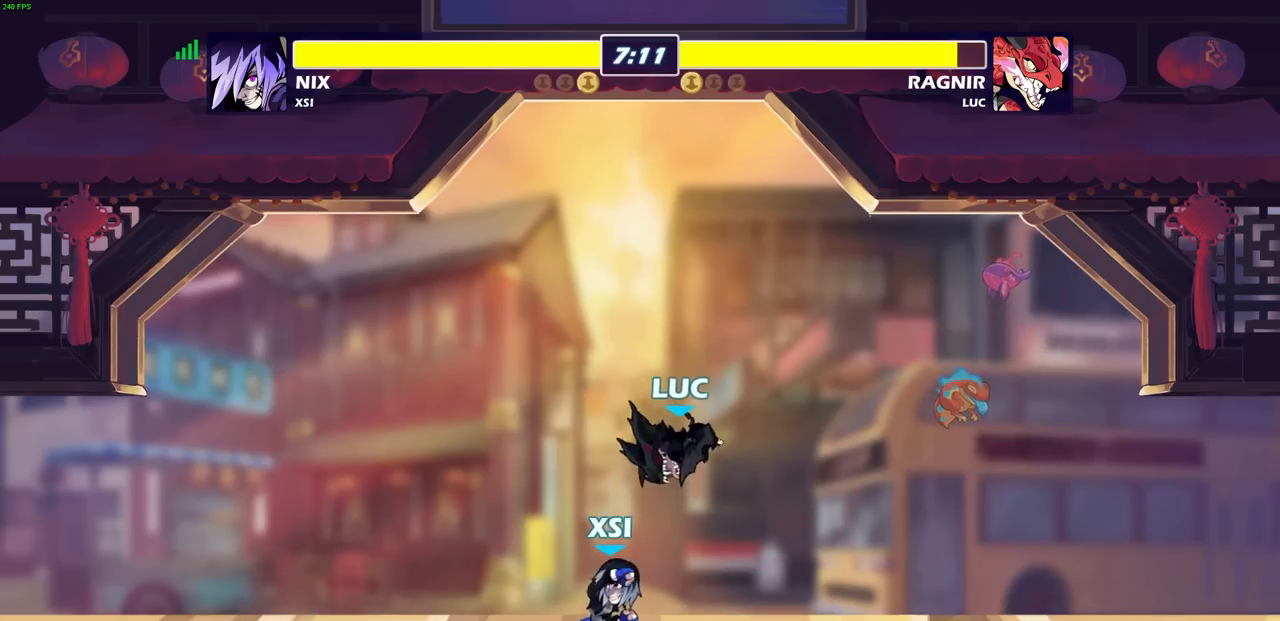
{"buttons": [], "left_stick": "center", "right_stick": "center", "events": [[33, "SQUARE", "up"], [50, "DPAD_UP", "down"], [67, "left_stick", "center"], [150, "DPAD_UP", "up"], [383, "SQUARE", "down"], [467, "SQUARE", "up"]]}
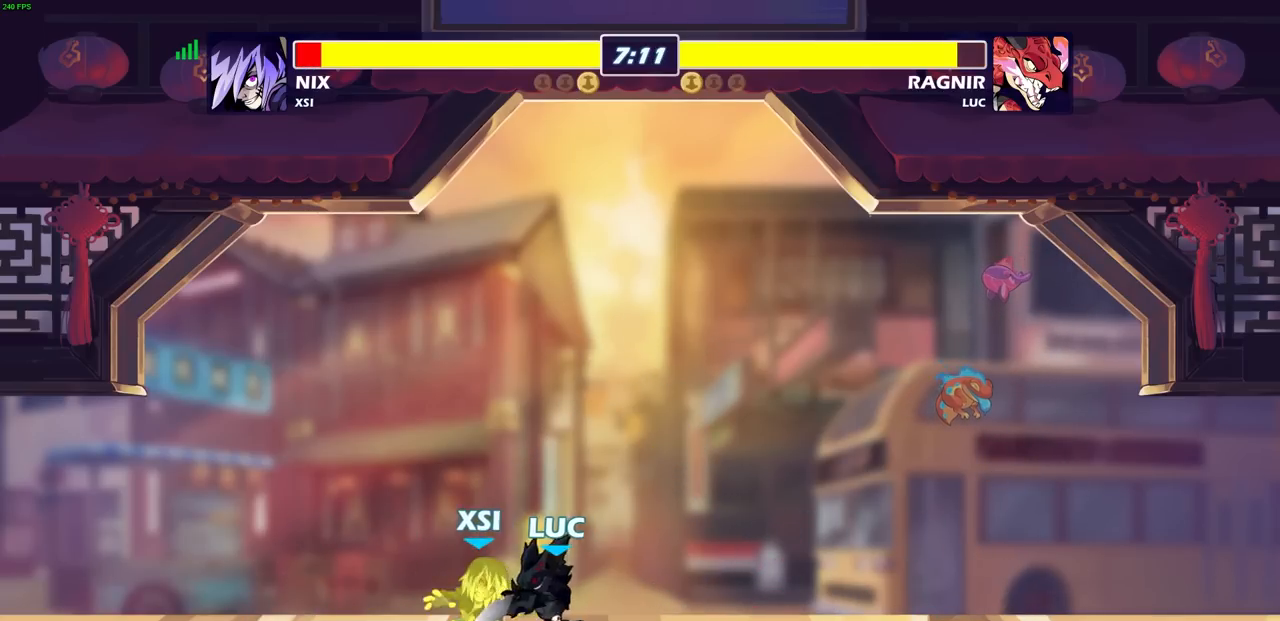
{"buttons": [], "left_stick": "center", "right_stick": "center", "events": [[50, "SQUARE", "down"], [133, "SQUARE", "up"], [217, "SQUARE", "down"], [300, "SQUARE", "up"]]}
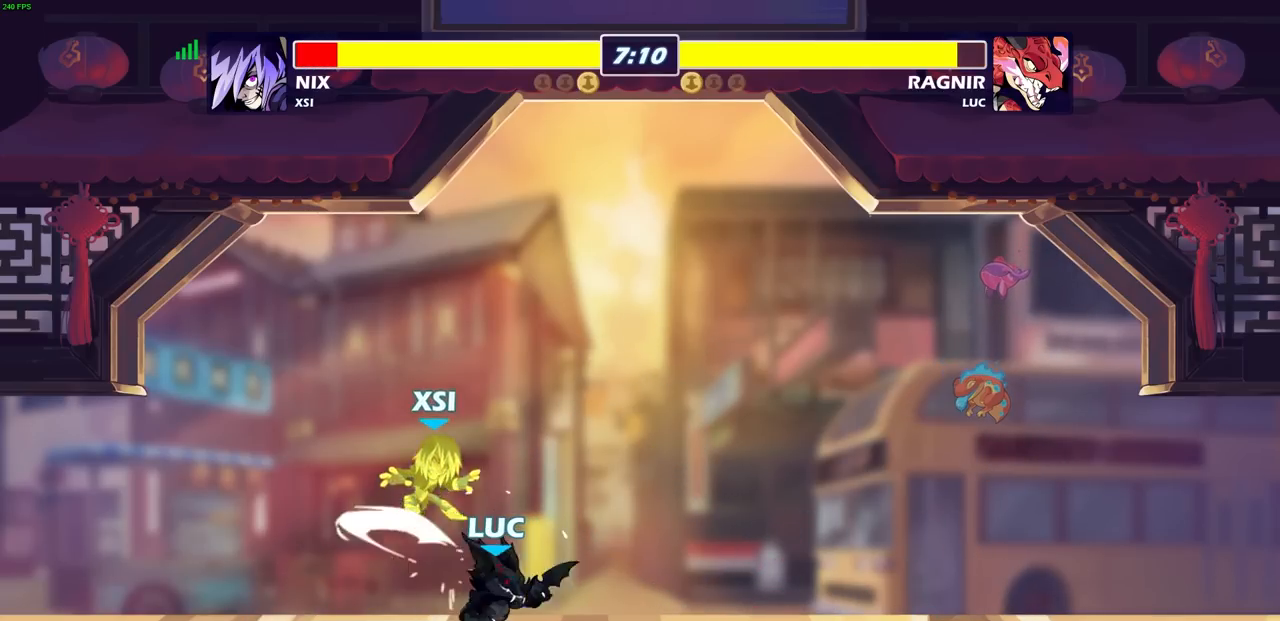
{"buttons": [], "left_stick": "center", "right_stick": "center", "events": [[133, "left_stick", "right"], [183, "CIRCLE", "down"], [183, "left_stick", "center"], [300, "CIRCLE", "up"]]}
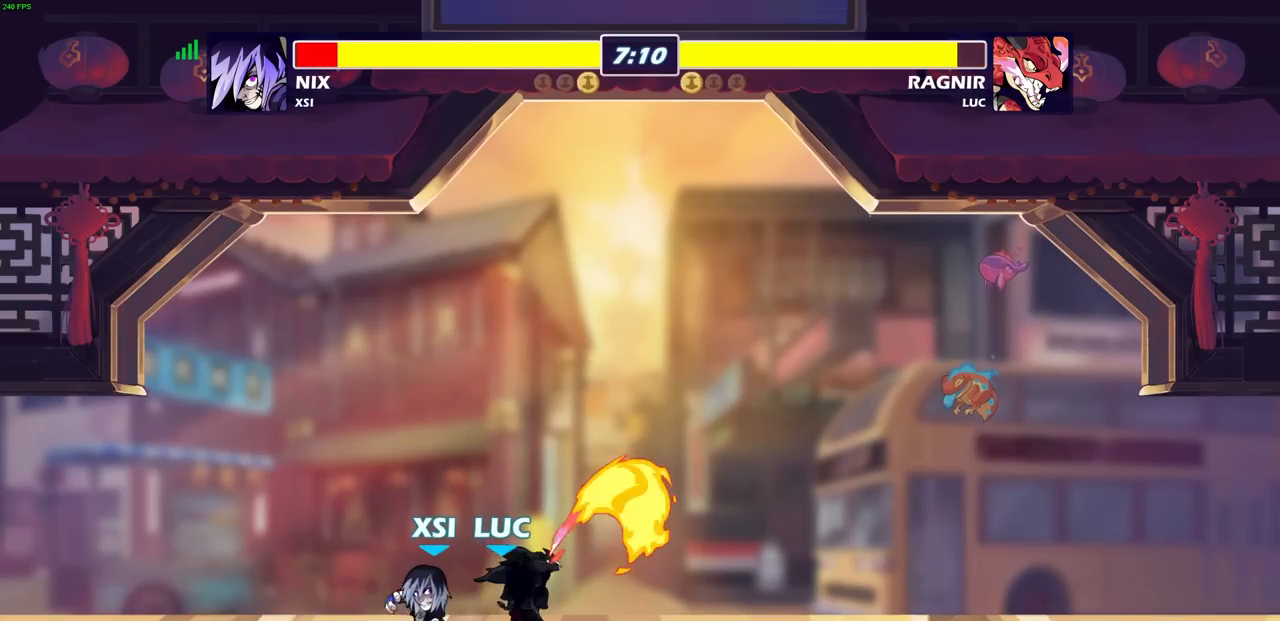
{"buttons": [], "left_stick": "center", "right_stick": "center", "events": []}
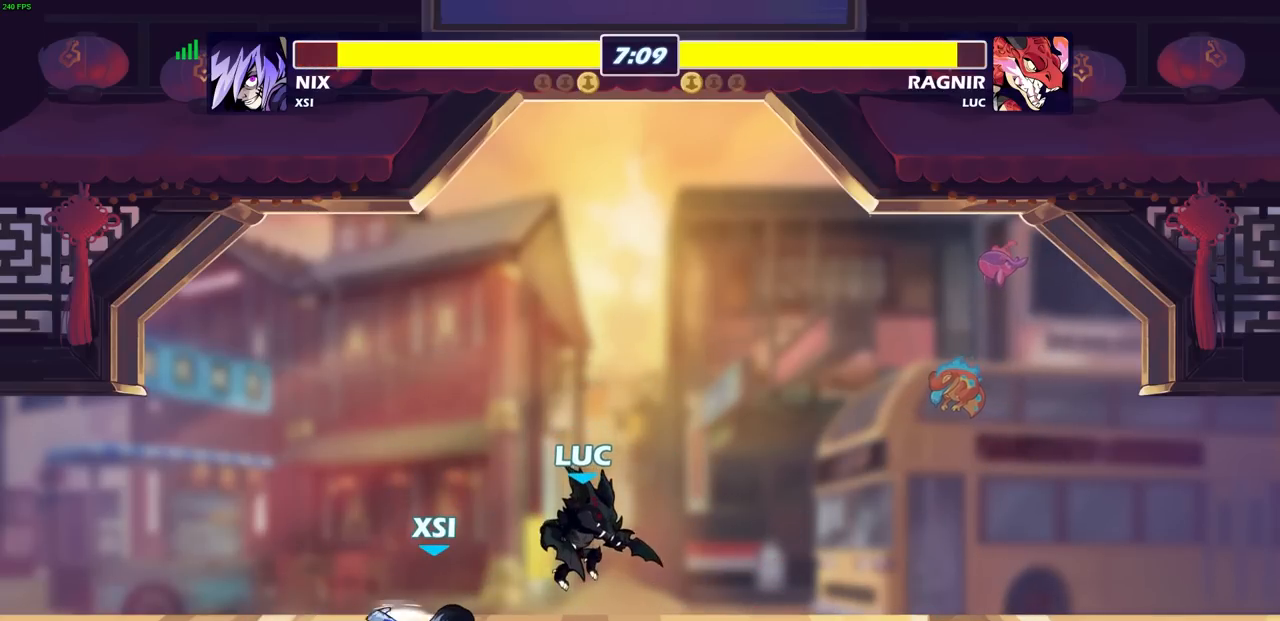
{"buttons": [], "left_stick": "center", "right_stick": "center", "events": [[17, "left_stick", "left"], [183, "SQUARE", "down"], [267, "SQUARE", "up"], [300, "left_stick", "center"]]}
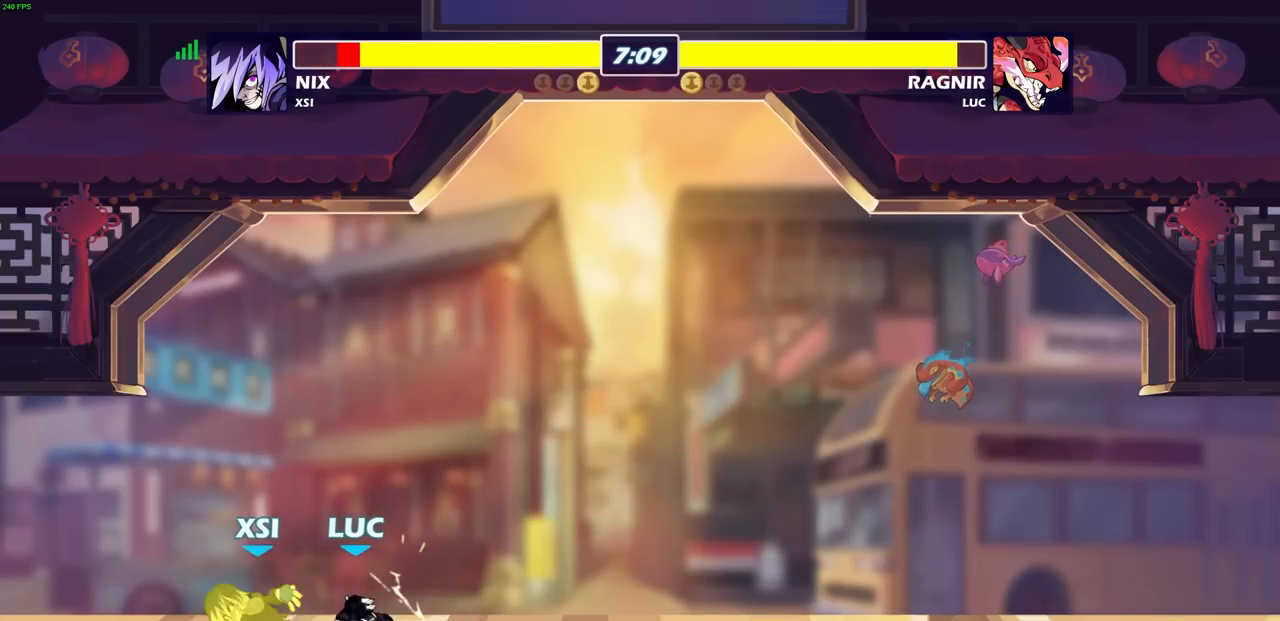
{"buttons": [], "left_stick": "center", "right_stick": "center", "events": [[100, "left_stick", "down"], [200, "CIRCLE", "down"], [283, "CIRCLE", "up"], [500, "left_stick", "center"]]}
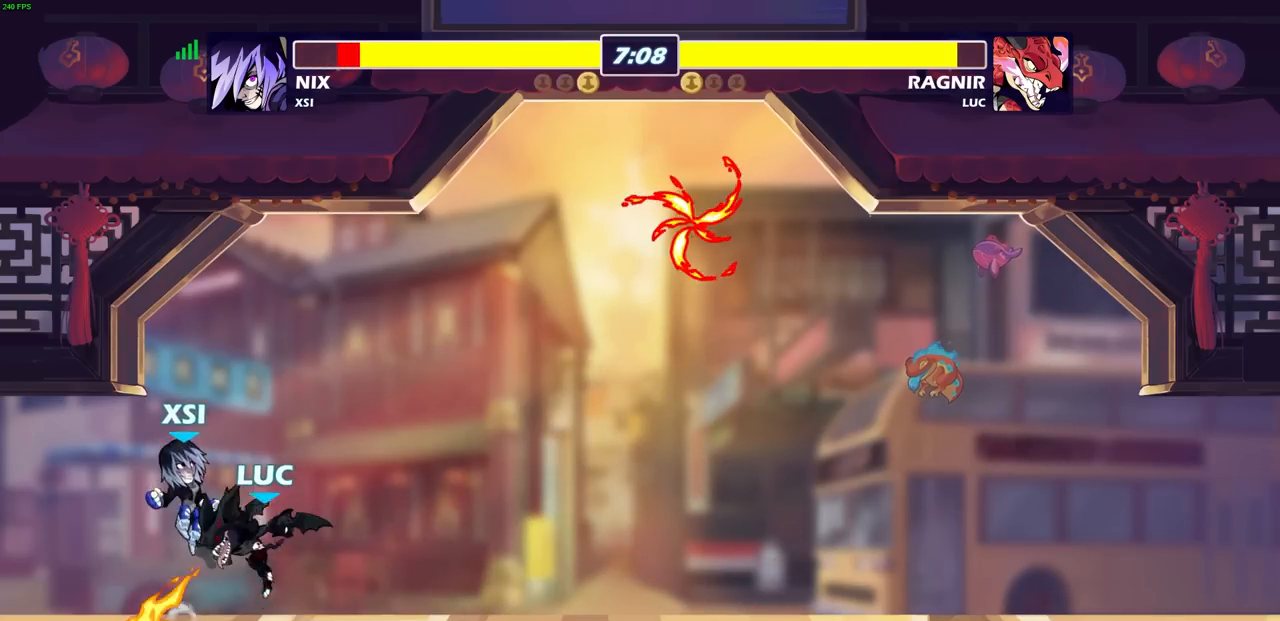
{"buttons": [], "left_stick": "right", "right_stick": "center", "events": [[417, "left_stick", "right"]]}
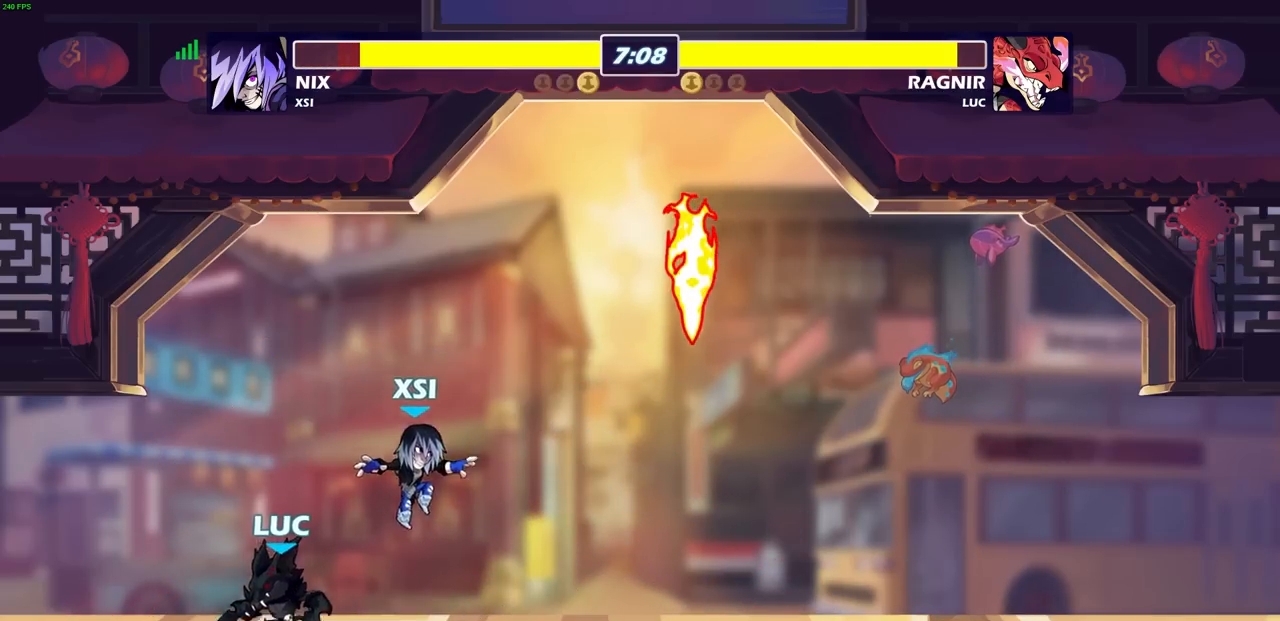
{"buttons": [], "left_stick": "center", "right_stick": "center", "events": [[33, "R2", "down"], [83, "SQUARE", "down"], [183, "R2", "up"], [200, "SQUARE", "up"], [250, "left_stick", "center"]]}
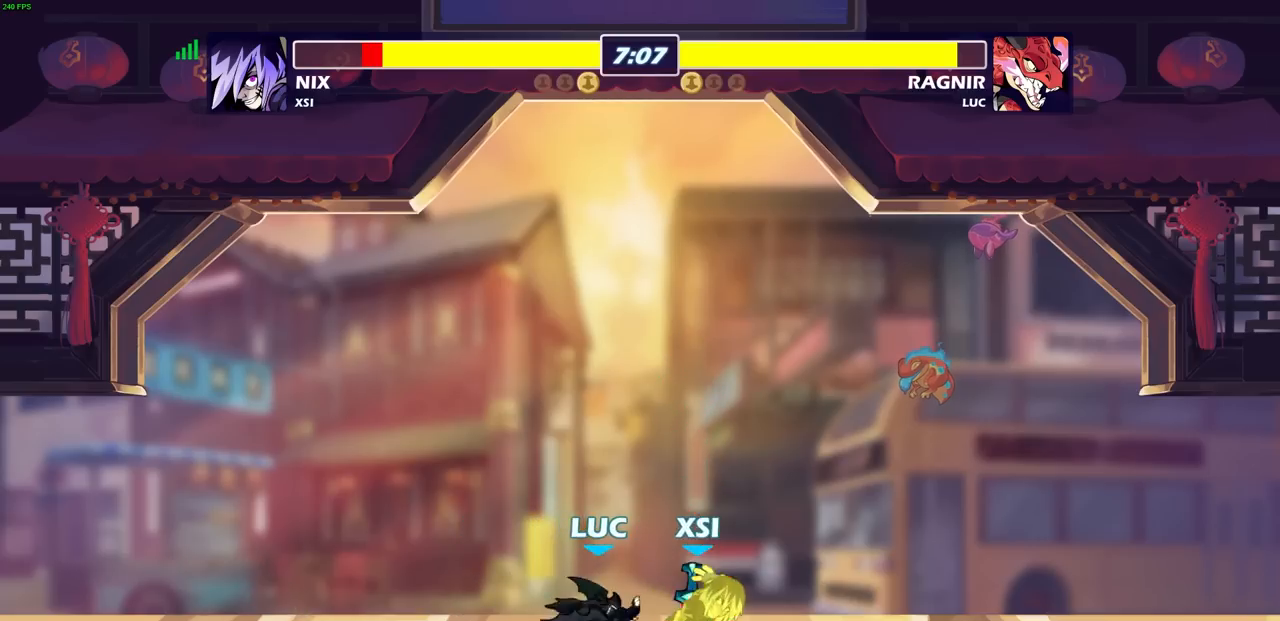
{"buttons": [], "left_stick": "center", "right_stick": "center", "events": [[67, "left_stick", "down"], [150, "CIRCLE", "down"], [217, "CIRCLE", "up"], [283, "left_stick", "center"]]}
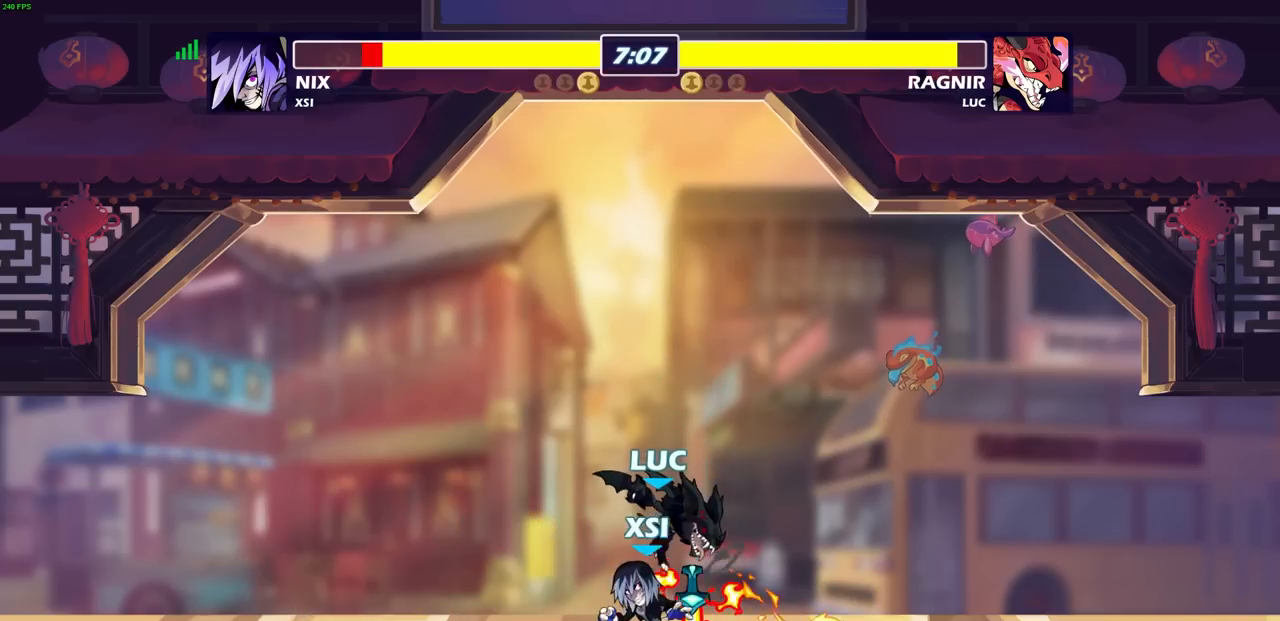
{"buttons": [], "left_stick": "center", "right_stick": "center", "events": [[400, "SQUARE", "down"], [483, "SQUARE", "up"]]}
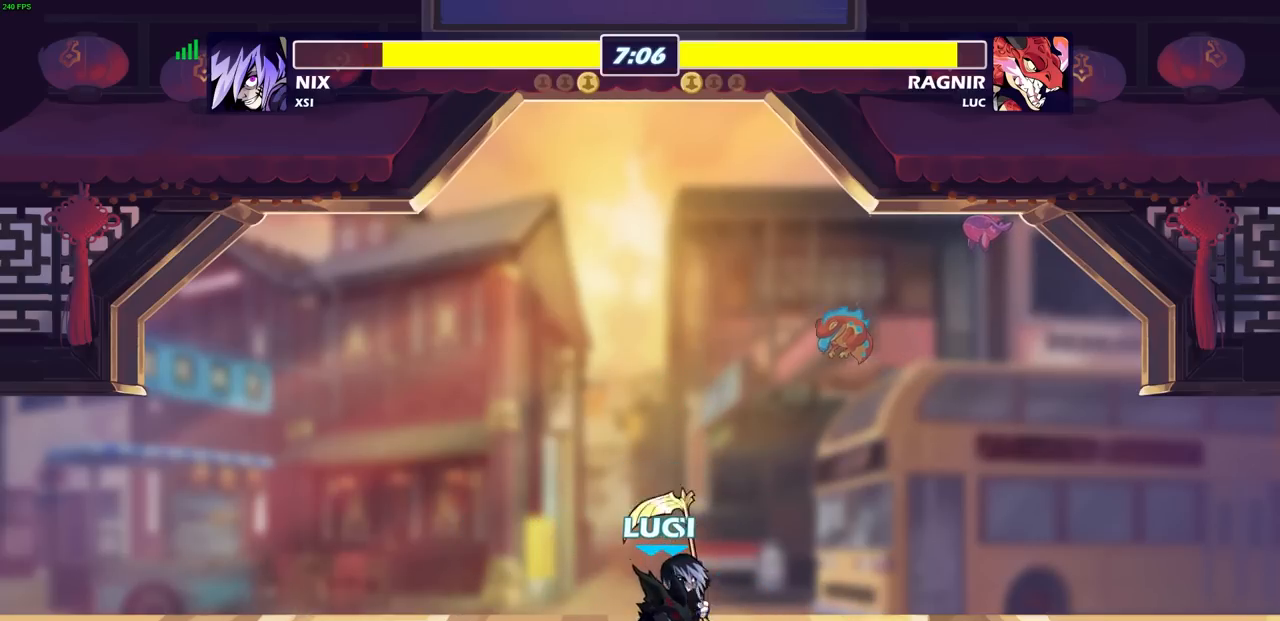
{"buttons": [], "left_stick": "center", "right_stick": "center", "events": [[67, "SQUARE", "down"], [167, "SQUARE", "up"], [250, "SQUARE", "down"], [333, "SQUARE", "up"], [400, "SQUARE", "down"], [500, "SQUARE", "up"]]}
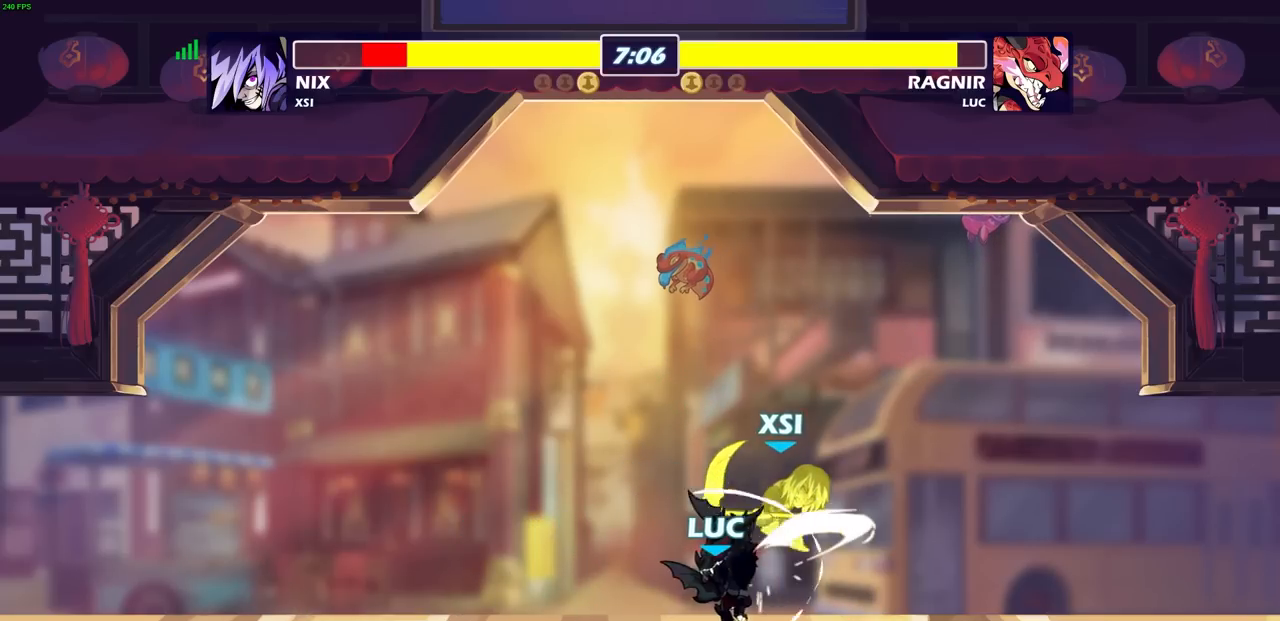
{"buttons": [], "left_stick": "center", "right_stick": "center", "events": [[200, "left_stick", "down"], [250, "CIRCLE", "down"], [333, "CIRCLE", "up"], [350, "left_stick", "center"]]}
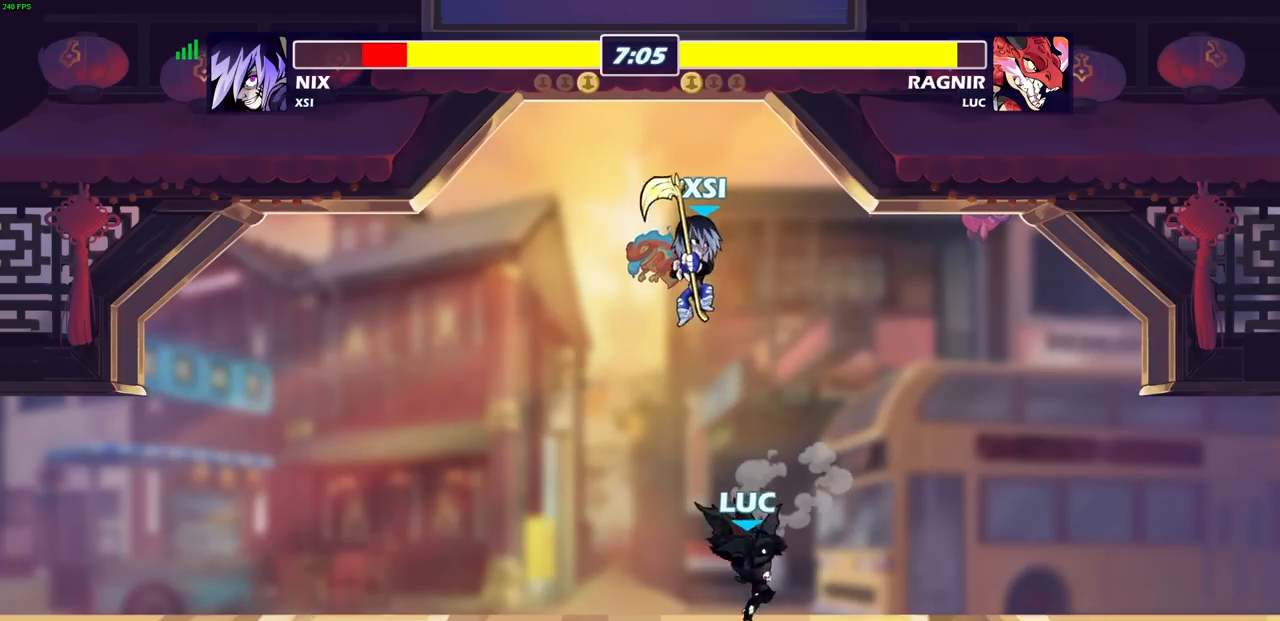
{"buttons": [], "left_stick": "left", "right_stick": "center", "events": [[350, "left_stick", "left"]]}
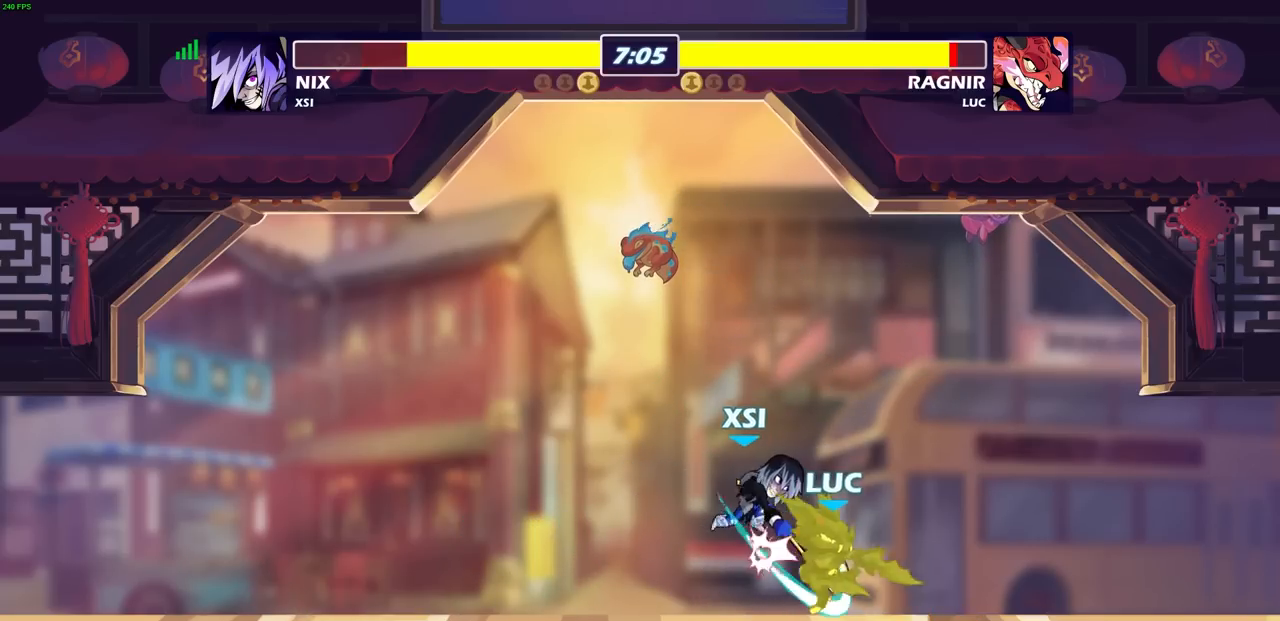
{"buttons": [], "left_stick": "right", "right_stick": "center", "events": [[33, "left_stick", "down-left"], [217, "left_stick", "center"], [450, "left_stick", "right"]]}
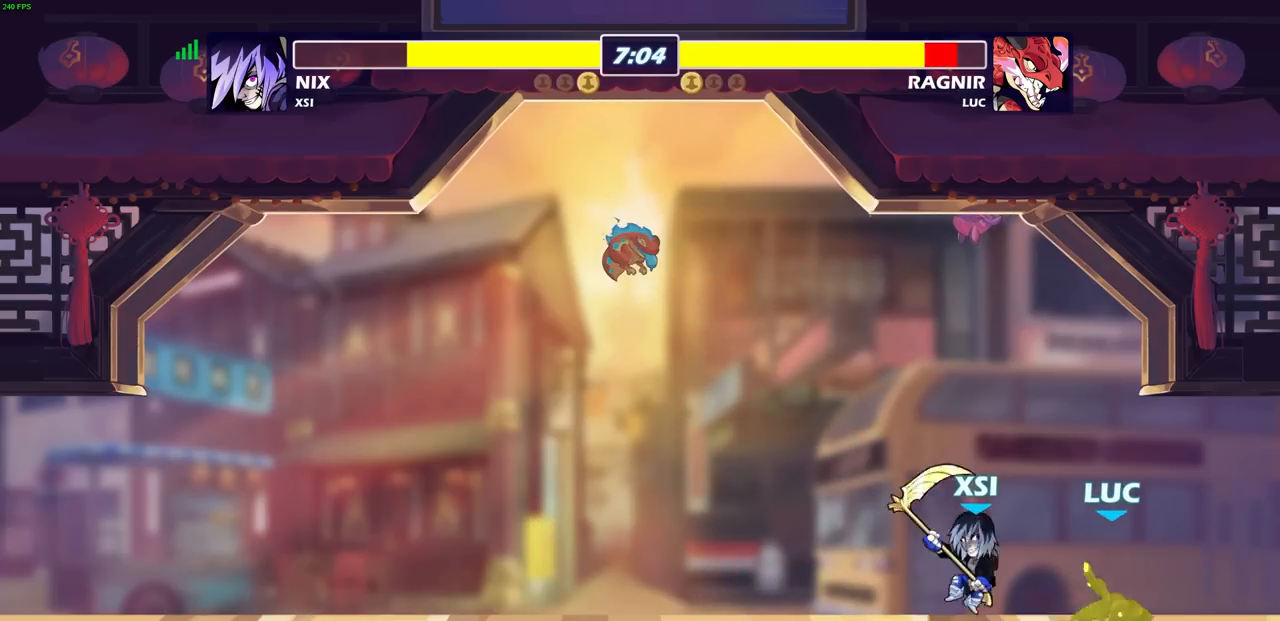
{"buttons": [], "left_stick": "down-left", "right_stick": "center", "events": [[100, "R2", "down"], [133, "left_stick", "up"], [267, "left_stick", "left"], [400, "R2", "up"], [450, "left_stick", "down-left"]]}
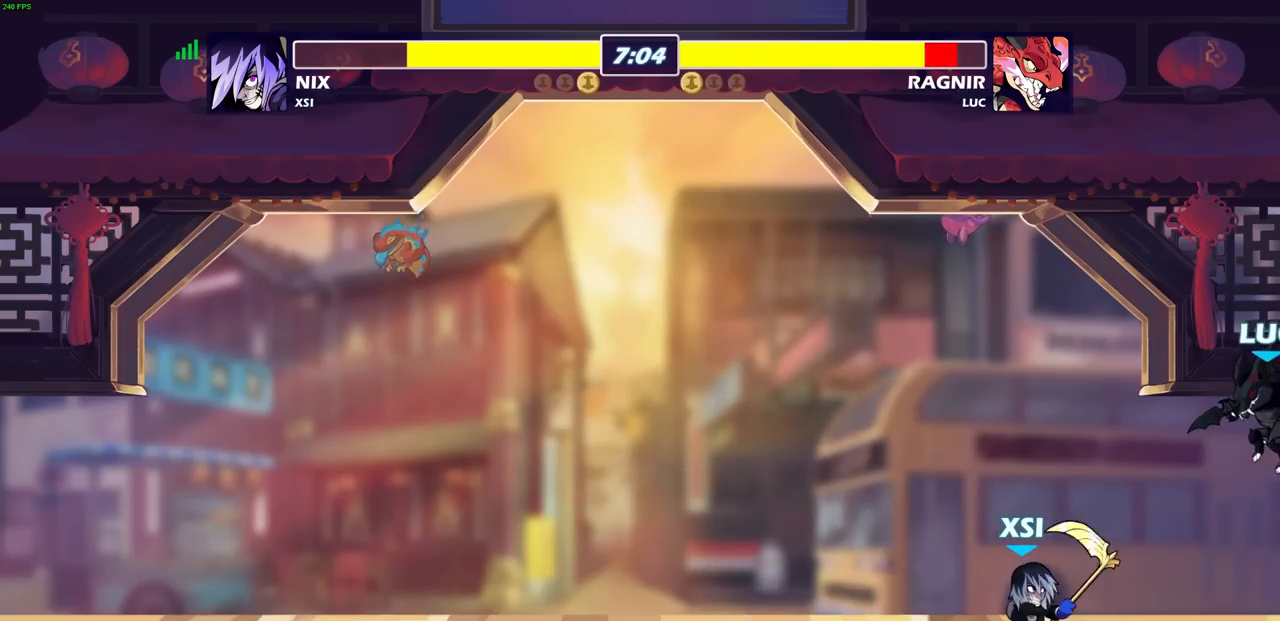
{"buttons": [], "left_stick": "left", "right_stick": "center", "events": [[217, "left_stick", "right"], [450, "left_stick", "left"]]}
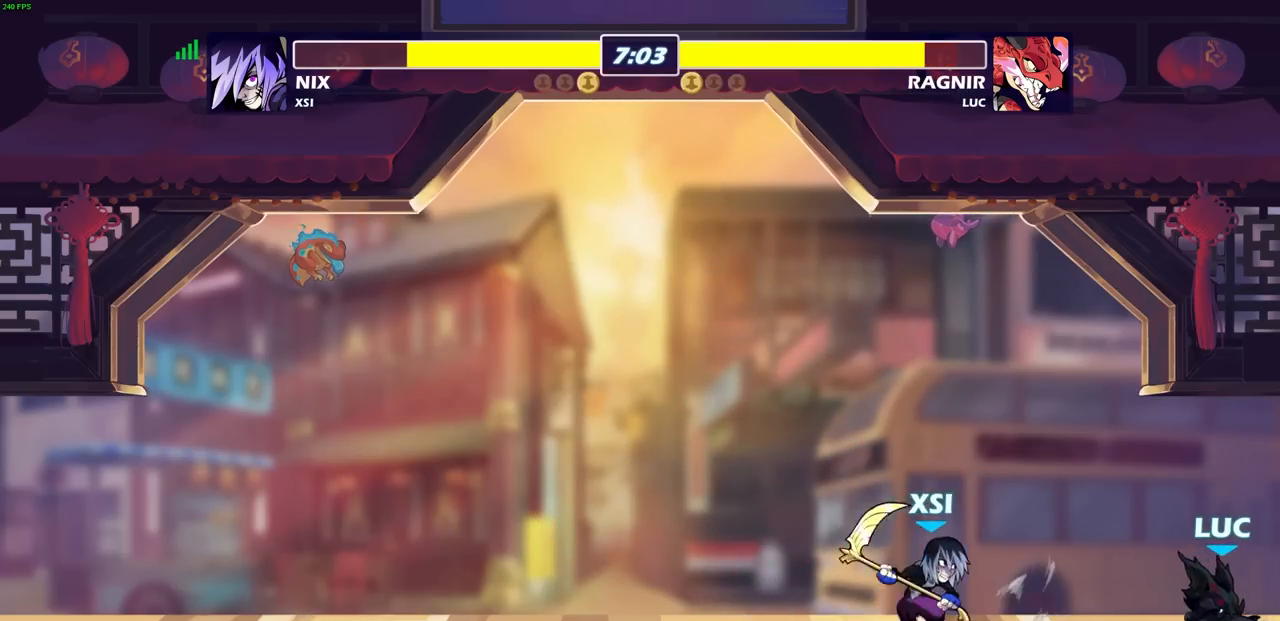
{"buttons": [], "left_stick": "left", "right_stick": "center", "events": [[33, "CIRCLE", "down"], [83, "CIRCLE", "up"], [83, "left_stick", "center"], [433, "left_stick", "left"]]}
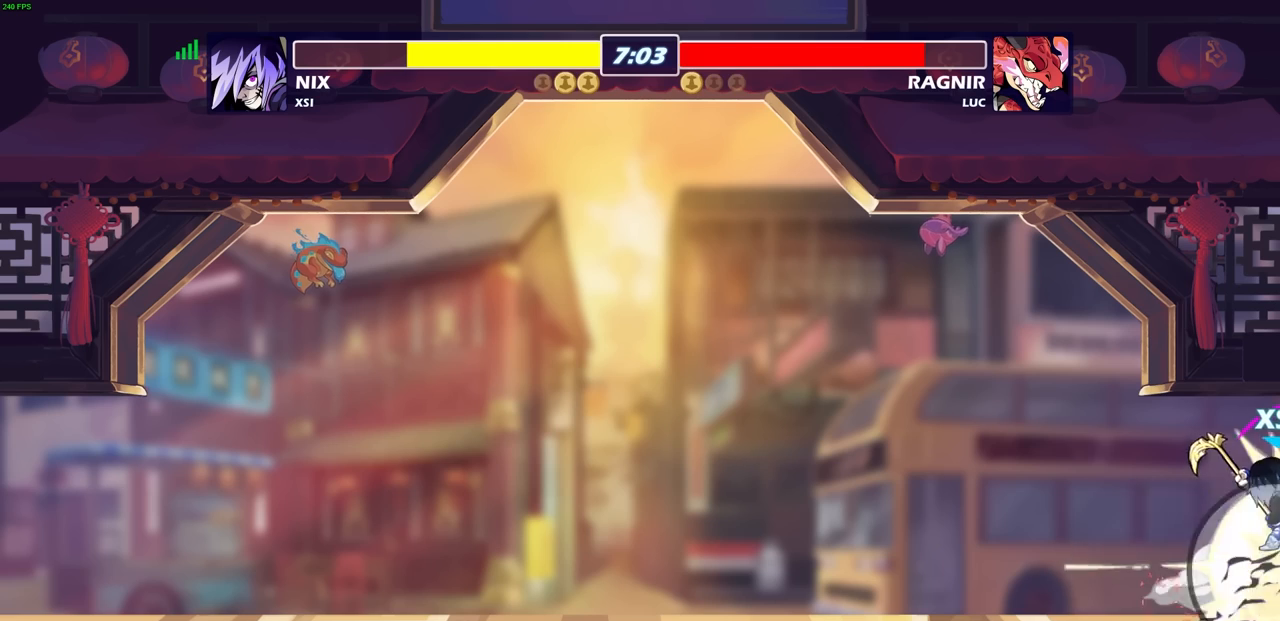
{"buttons": [], "left_stick": "left", "right_stick": "center", "events": []}
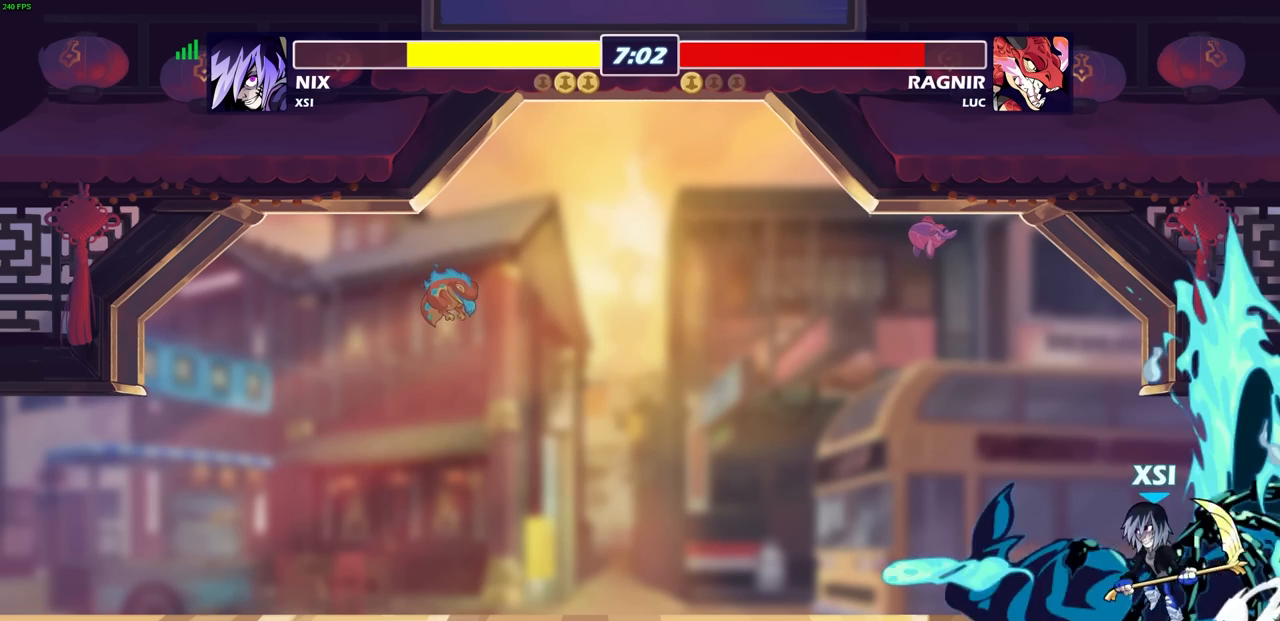
{"buttons": [], "left_stick": "center", "right_stick": "center", "events": [[333, "left_stick", "center"]]}
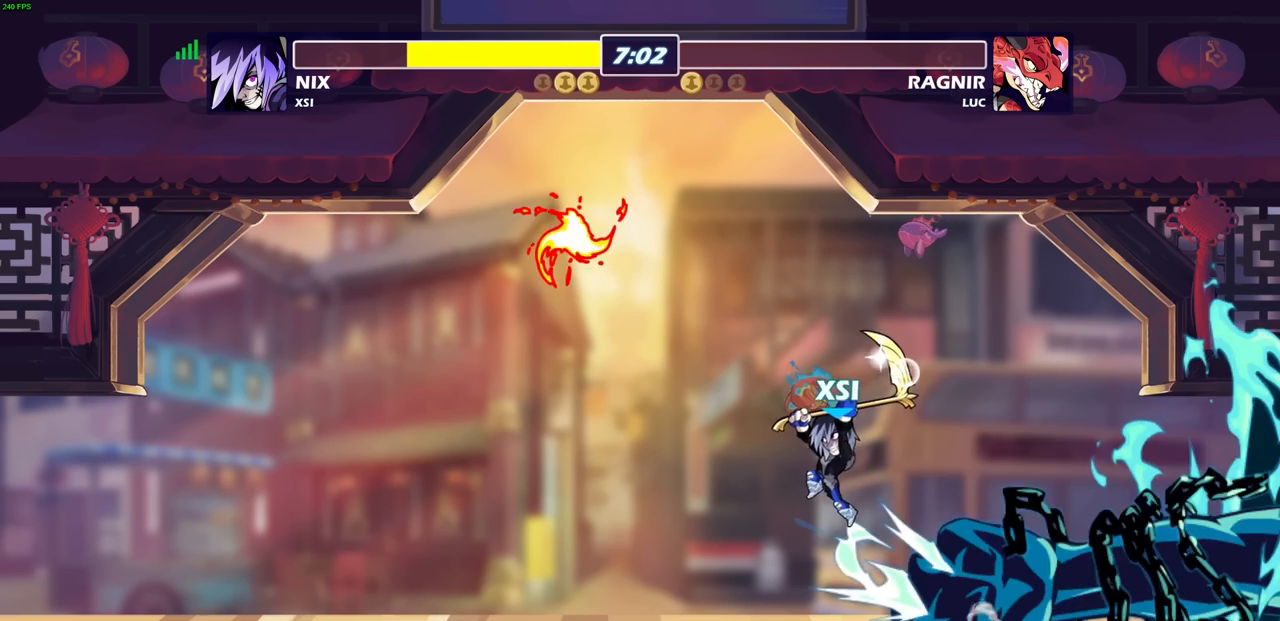
{"buttons": [], "left_stick": "center", "right_stick": "center", "events": []}
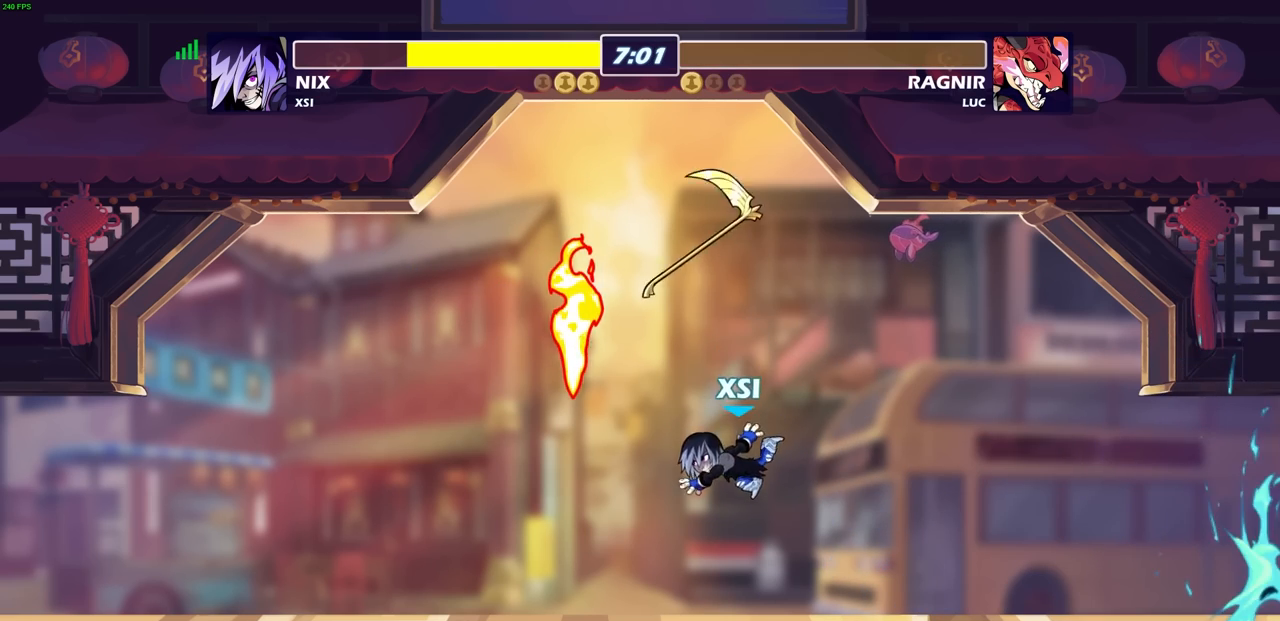
{"buttons": [], "left_stick": "center", "right_stick": "center", "events": []}
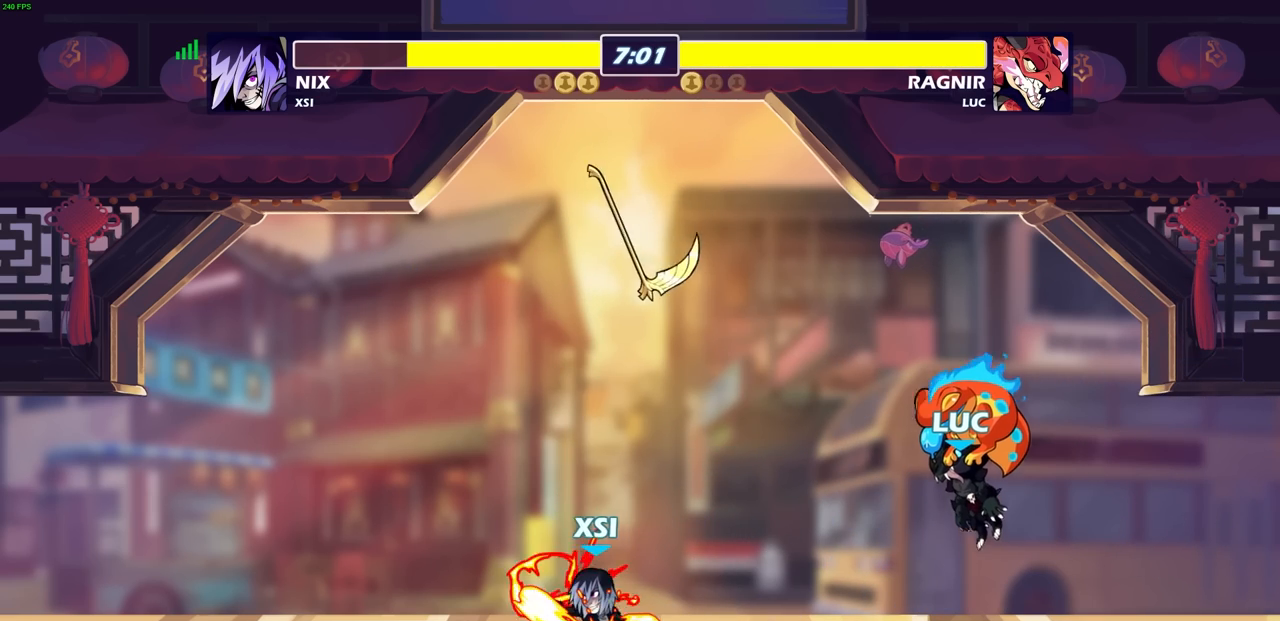
{"buttons": [], "left_stick": "center", "right_stick": "center", "events": []}